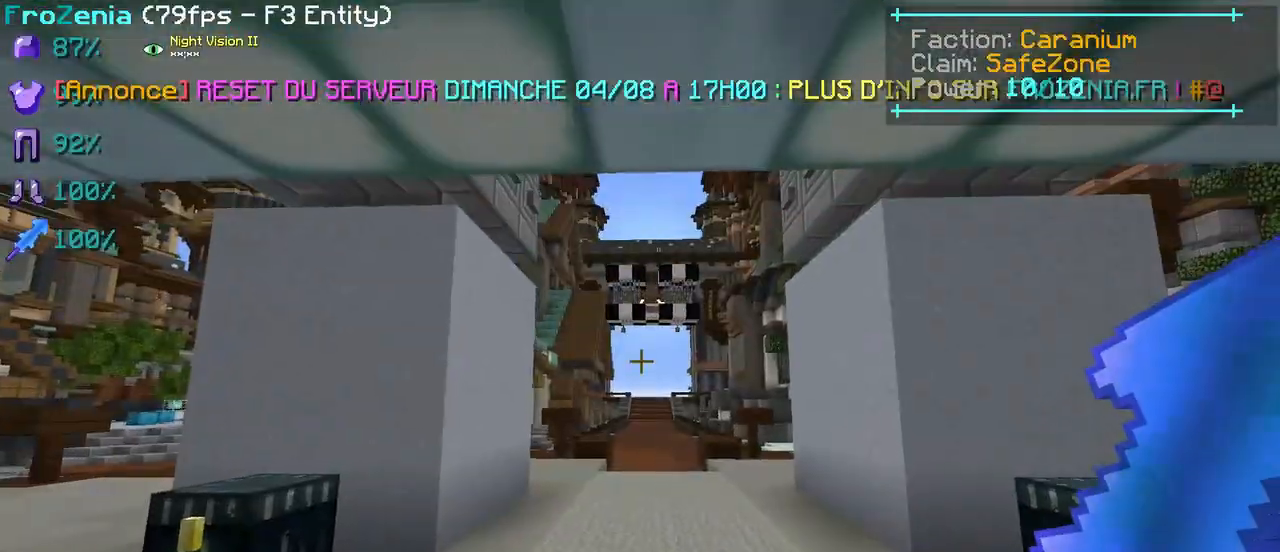
Gameplay with keyboard; each line is a JSON object with the keys held at the frame after it. "events" lists presses ("down") and releases ("up") of "d", "q", "s" and "z" between this image and that frame as [ms after this image, input, new state], when the widget could be followed in between. No other keys are recorded. Mouse input is not recorded.
{"keys": ["z"], "events": [[234, "z", "down"], [401, "z", "up"], [467, "z", "down"]]}
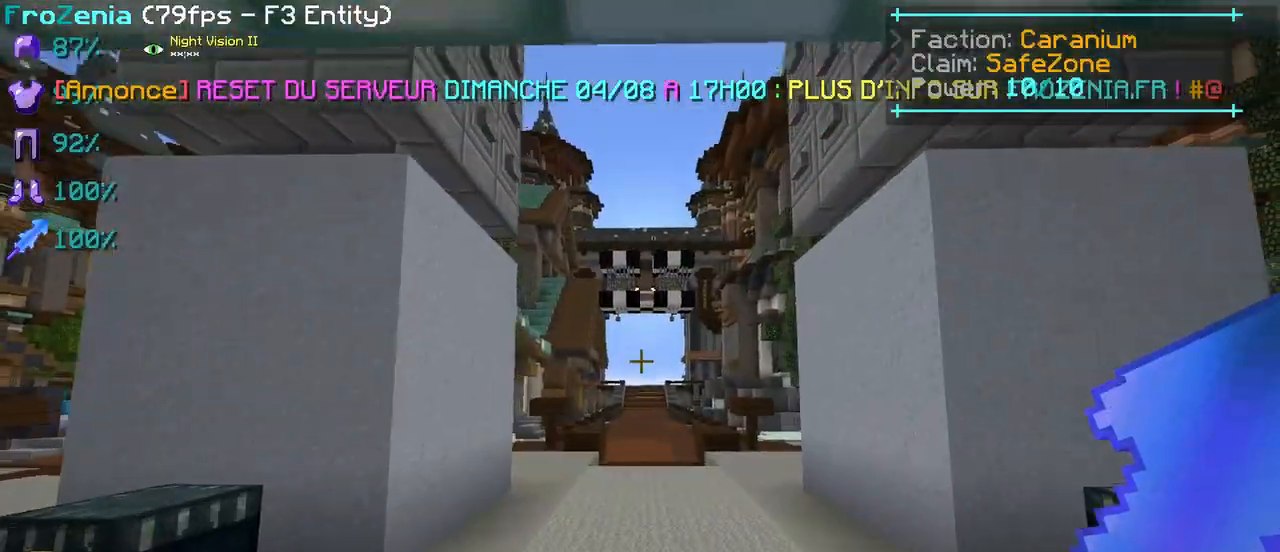
{"keys": ["z"], "events": []}
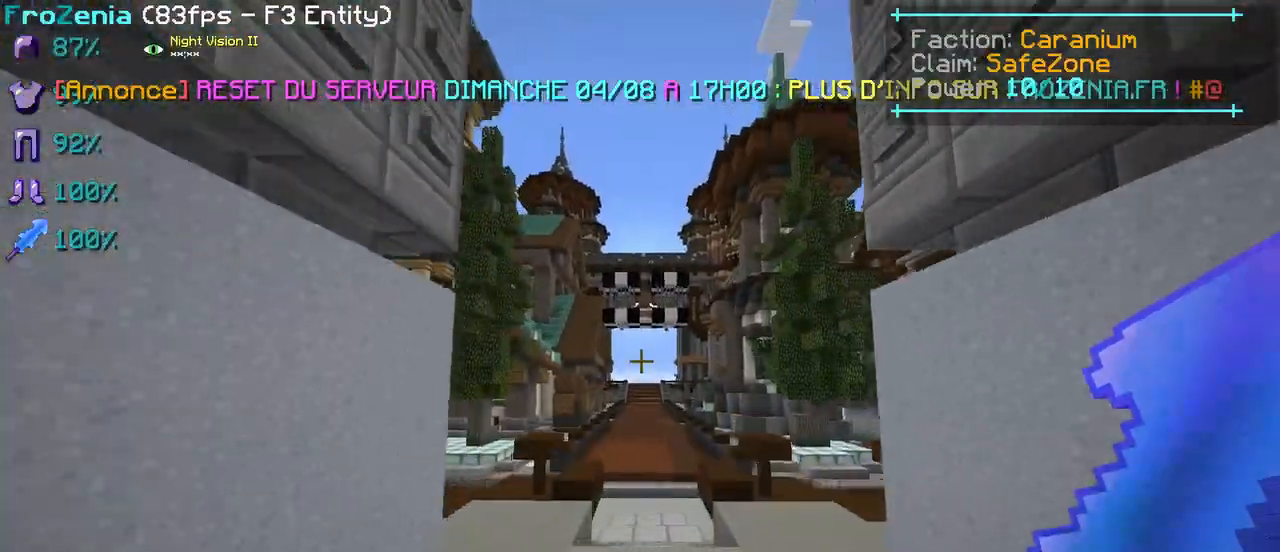
{"keys": ["z"], "events": []}
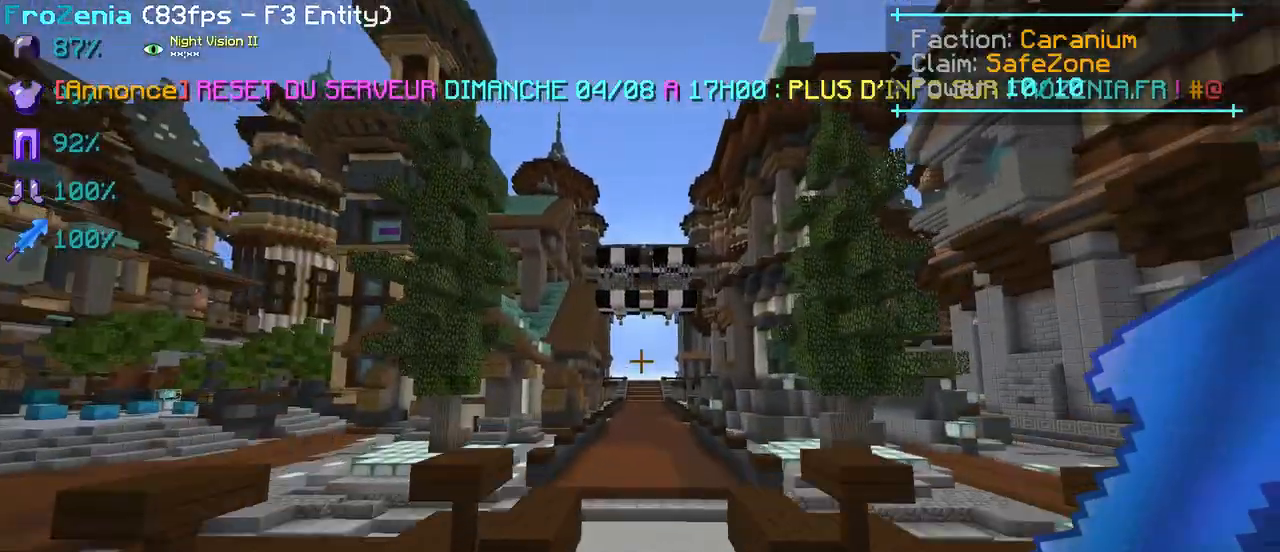
{"keys": ["z"], "events": []}
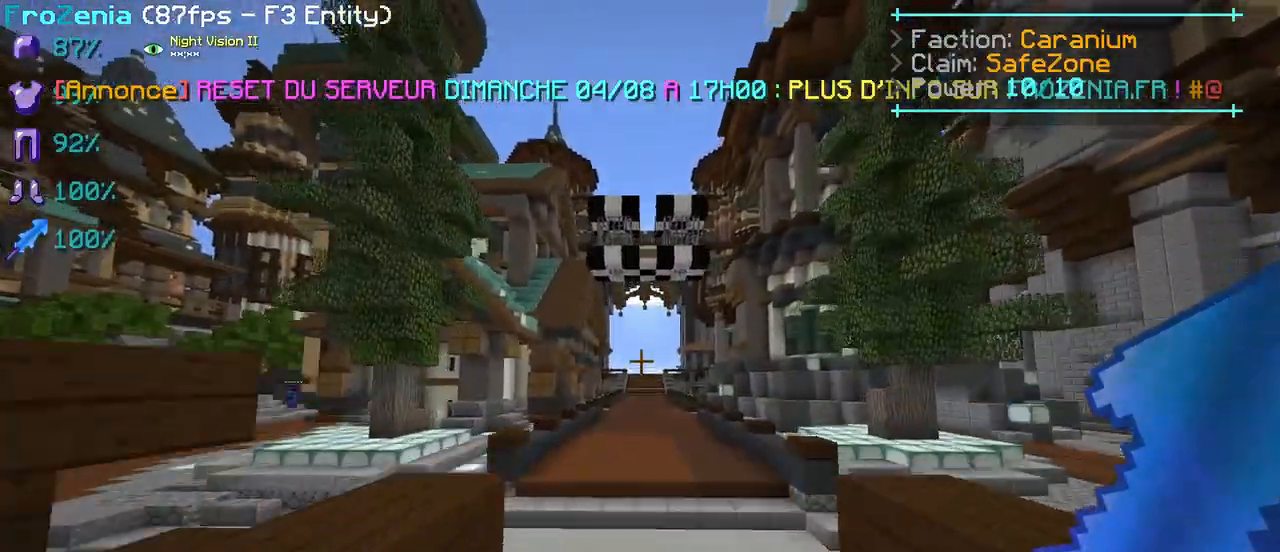
{"keys": [], "events": [[334, "z", "up"]]}
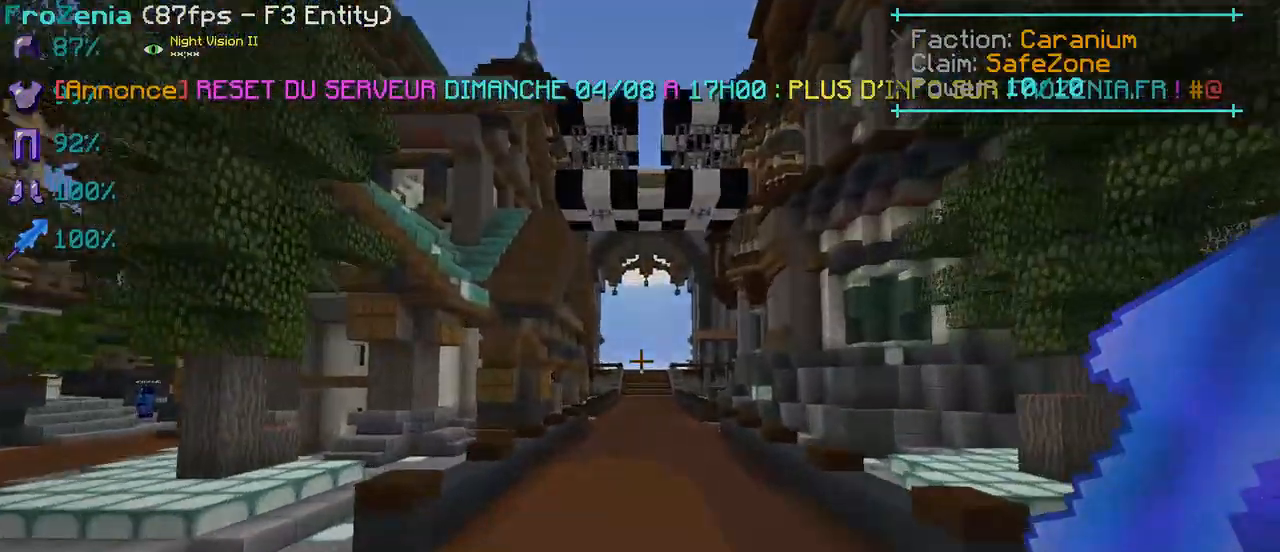
{"keys": [], "events": []}
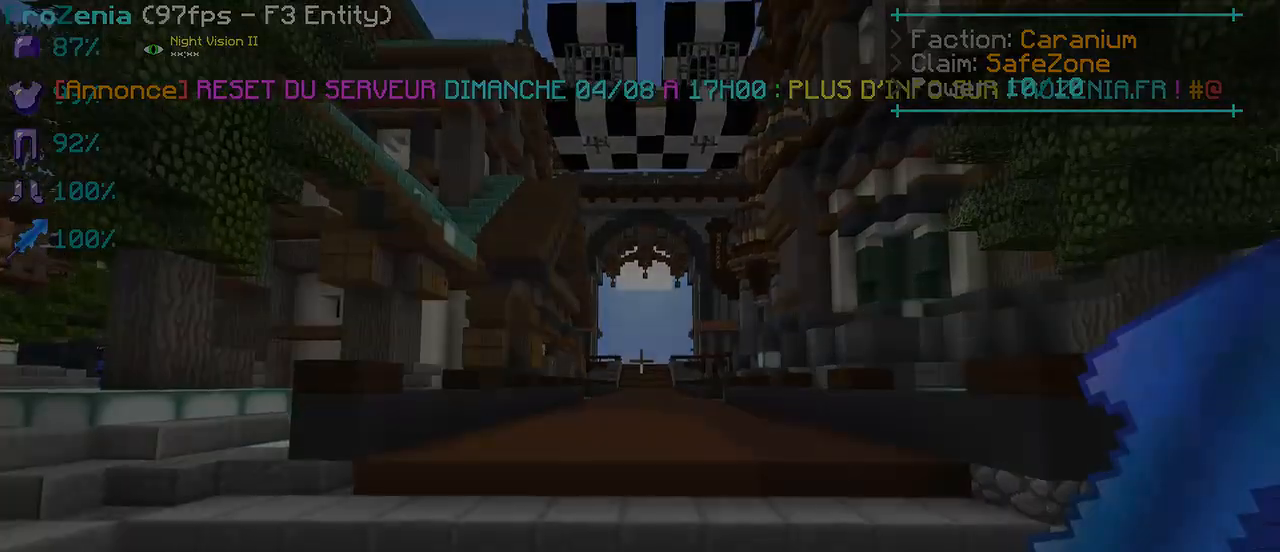
{"keys": [], "events": []}